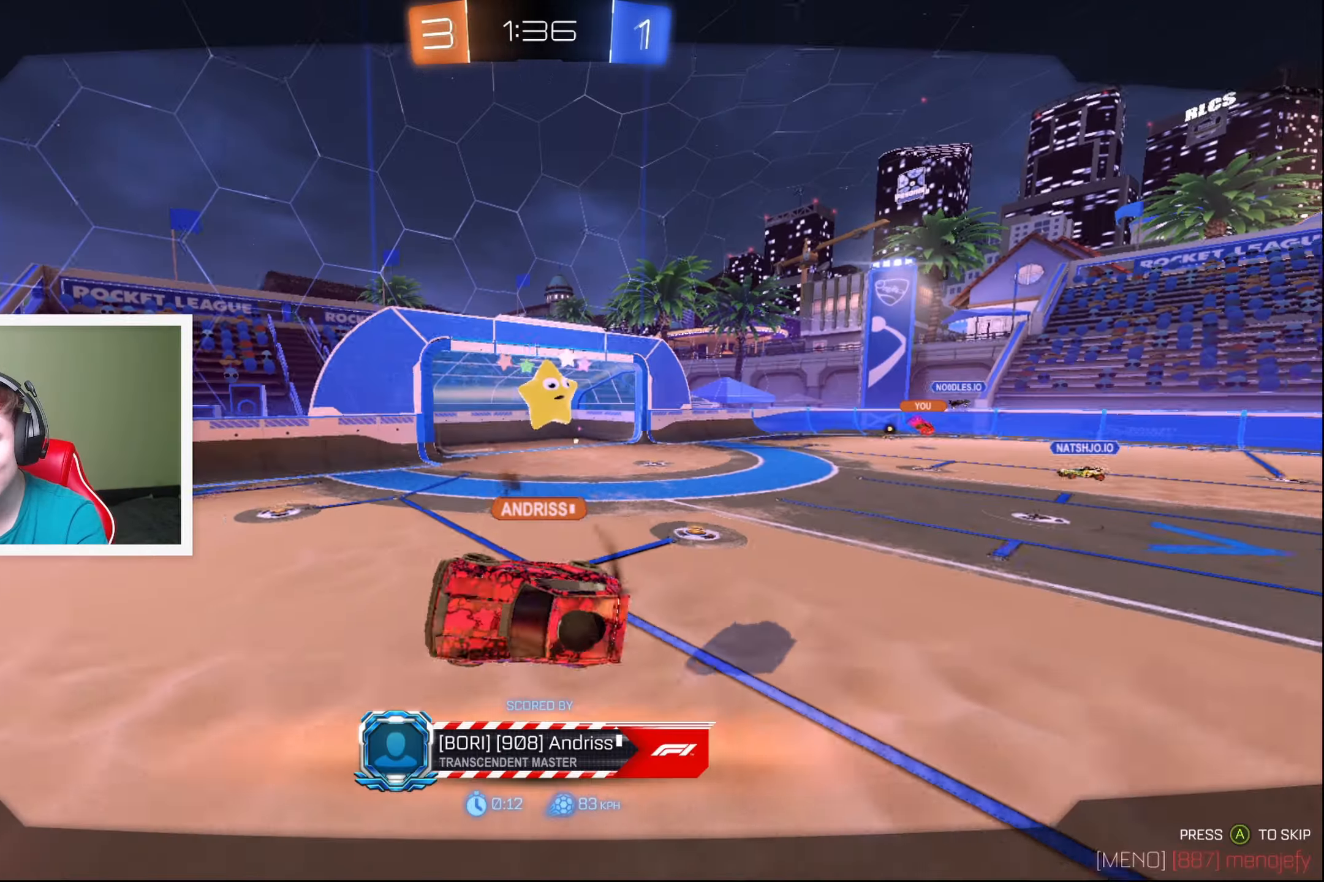
Gameplay with a controller (Xbox layout); each line is a JSON object with the inputs held at the frame after it. "events" lists button and stick changes between this image and that frame as [ms after this image, input, new state], when the widget could be followed in between. Not read: right_stick.
{"buttons": ["L1"], "left_stick": "center", "events": [[50, "DPAD_UP", "up"], [250, "L1", "down"]]}
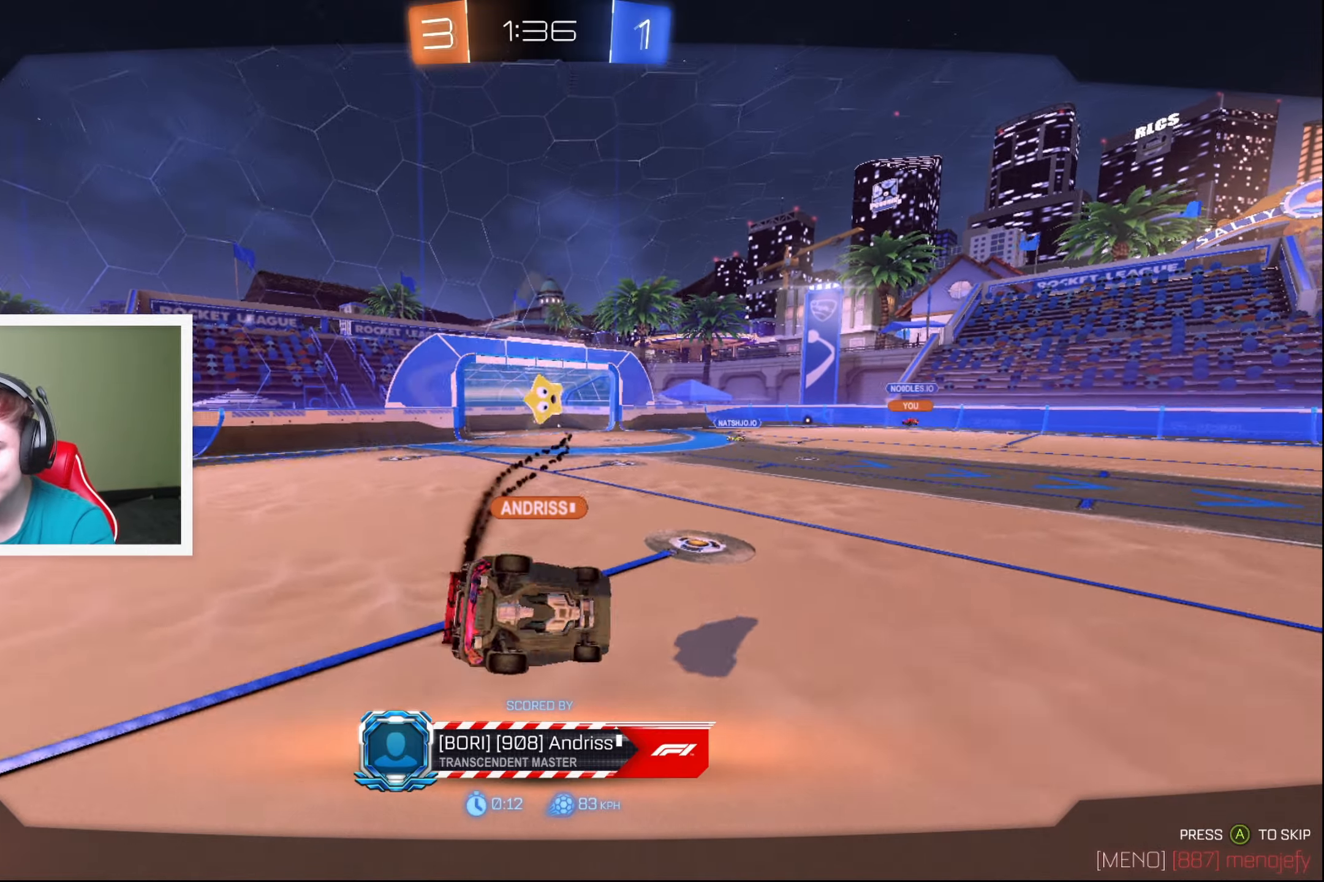
{"buttons": ["L1"], "left_stick": "center", "events": []}
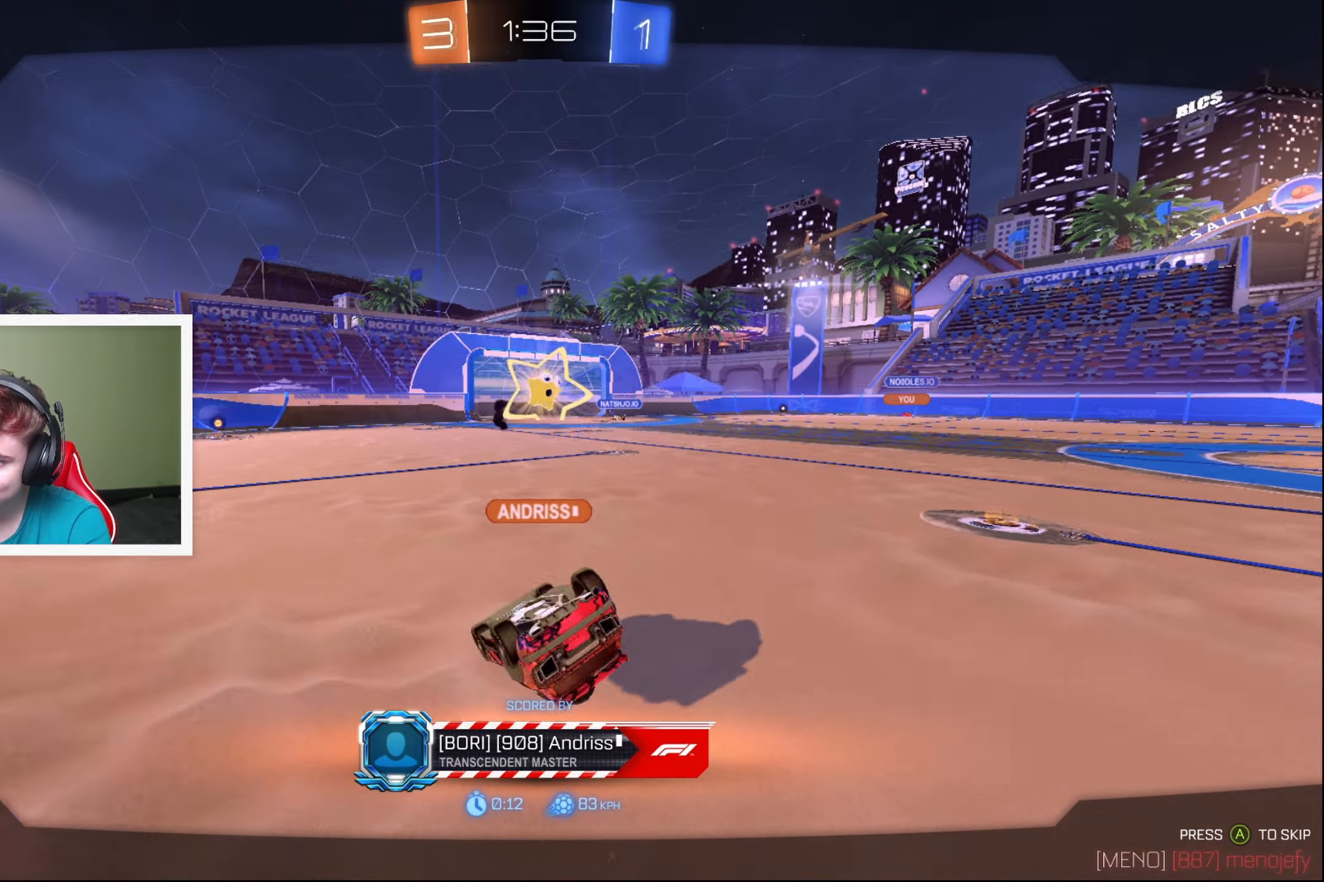
{"buttons": ["L1"], "left_stick": "center", "events": []}
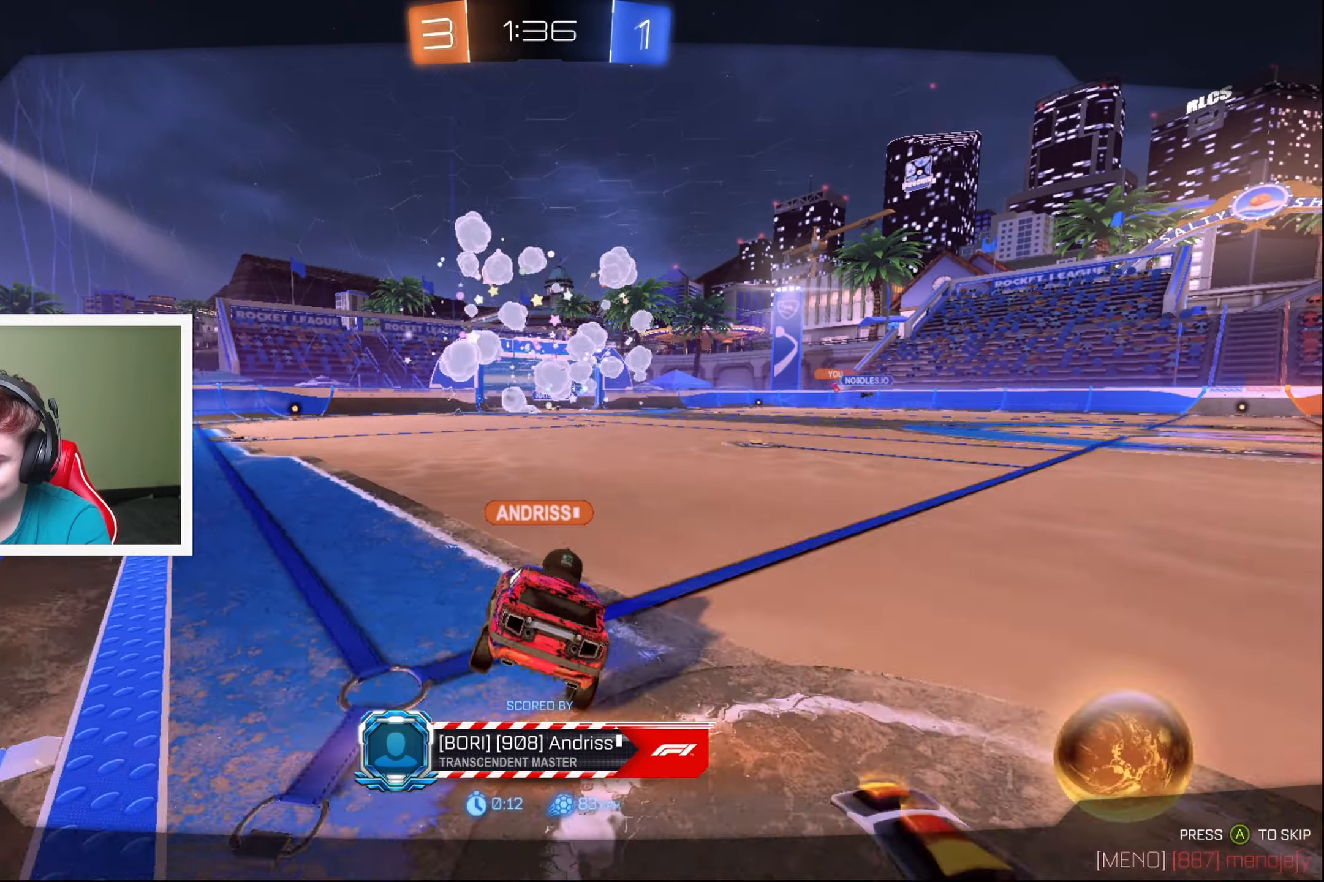
{"buttons": [], "left_stick": "center", "events": [[500, "L1", "up"]]}
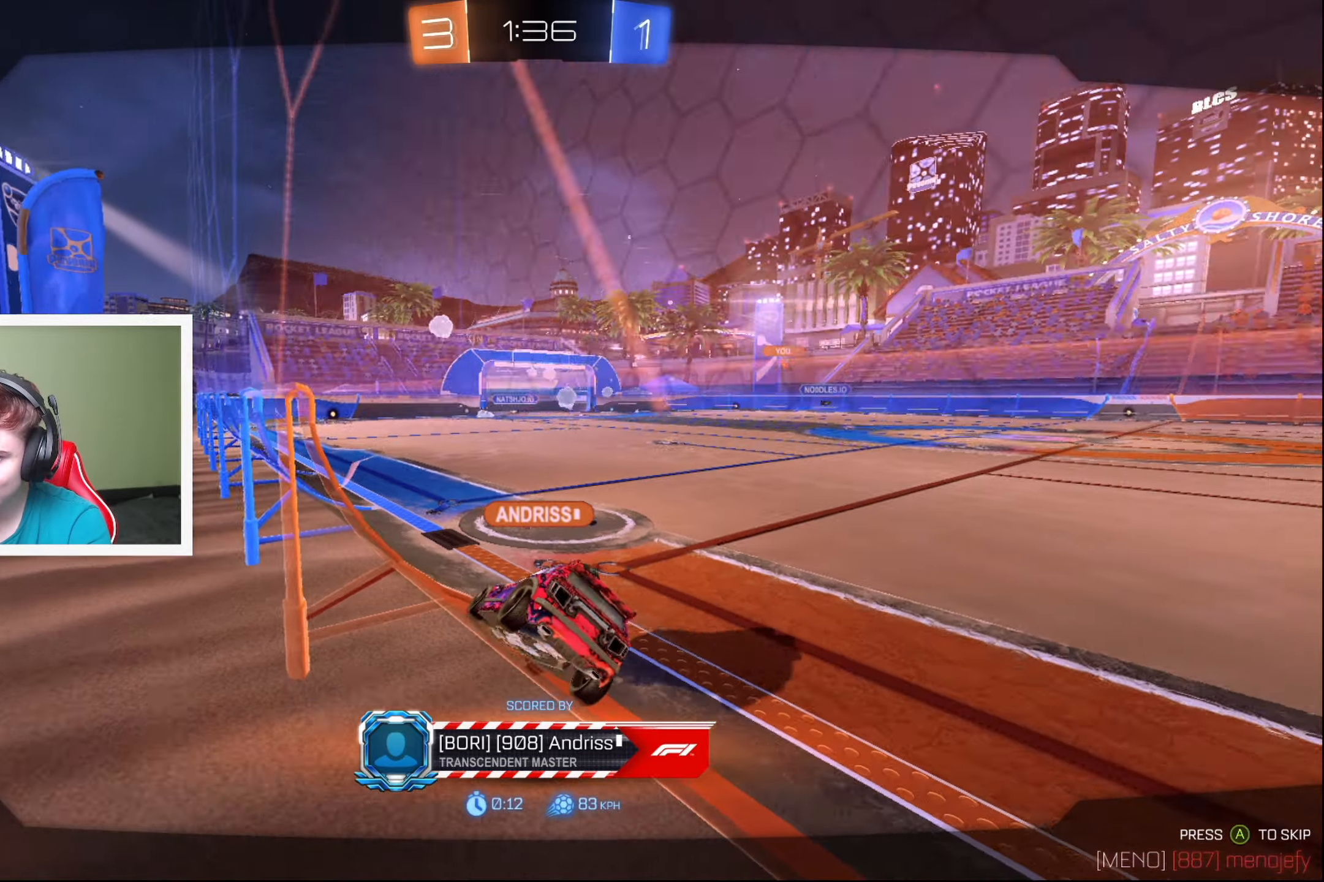
{"buttons": ["L1"], "left_stick": "center", "events": [[66, "L1", "down"], [166, "L1", "up"], [216, "L1", "down"]]}
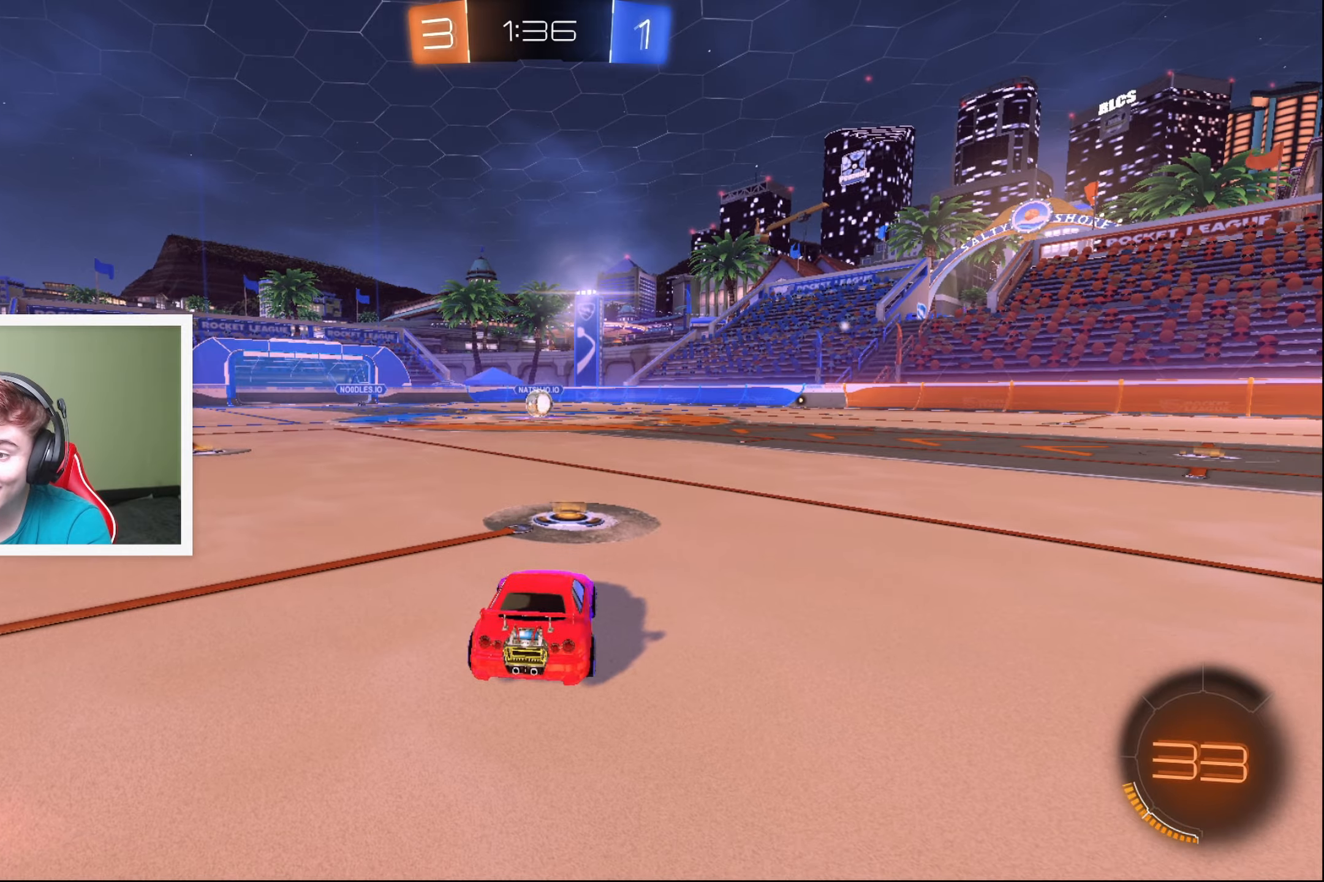
{"buttons": ["L1", "R2"], "left_stick": "center", "events": [[50, "SELECT", "down"], [383, "R2", "down"], [416, "SELECT", "up"]]}